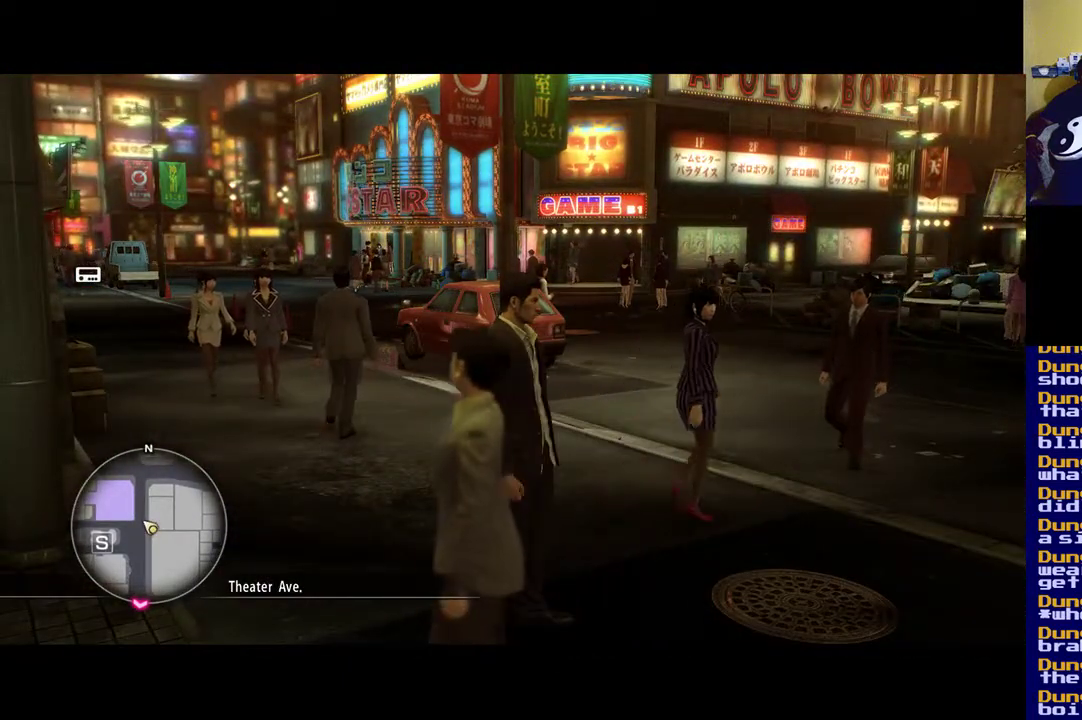
Gameplay with a controller (Xbox layout); each line is a JSON object with the inputs held at the frame after it. "events" lists button and stick changes between this image and that frame as [ms after this image, input, new state], when the widget could be followed in between.
{"buttons": [], "left_stick": "center", "right_stick": "center", "events": []}
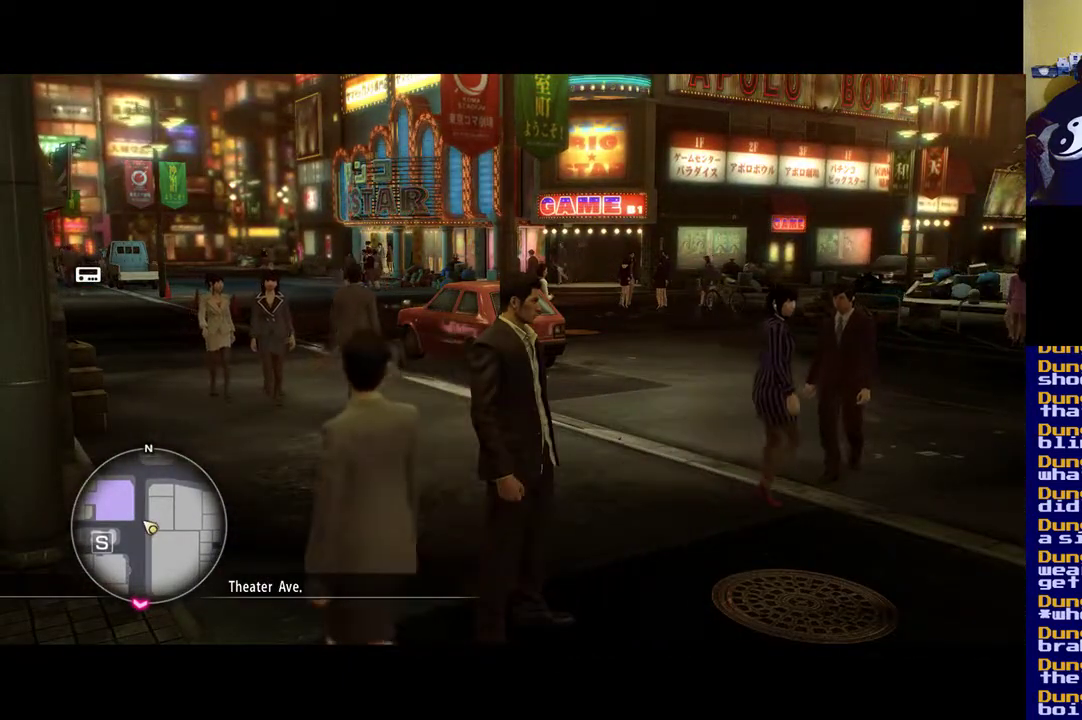
{"buttons": [], "left_stick": "center", "right_stick": "center", "events": []}
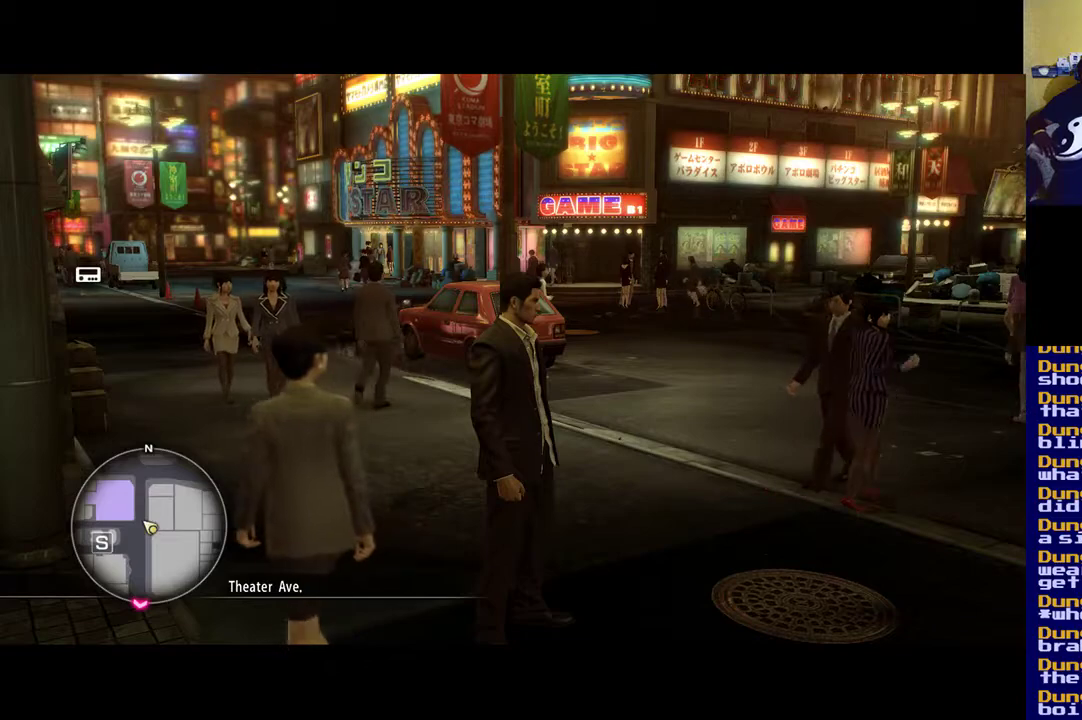
{"buttons": [], "left_stick": "center", "right_stick": "center", "events": []}
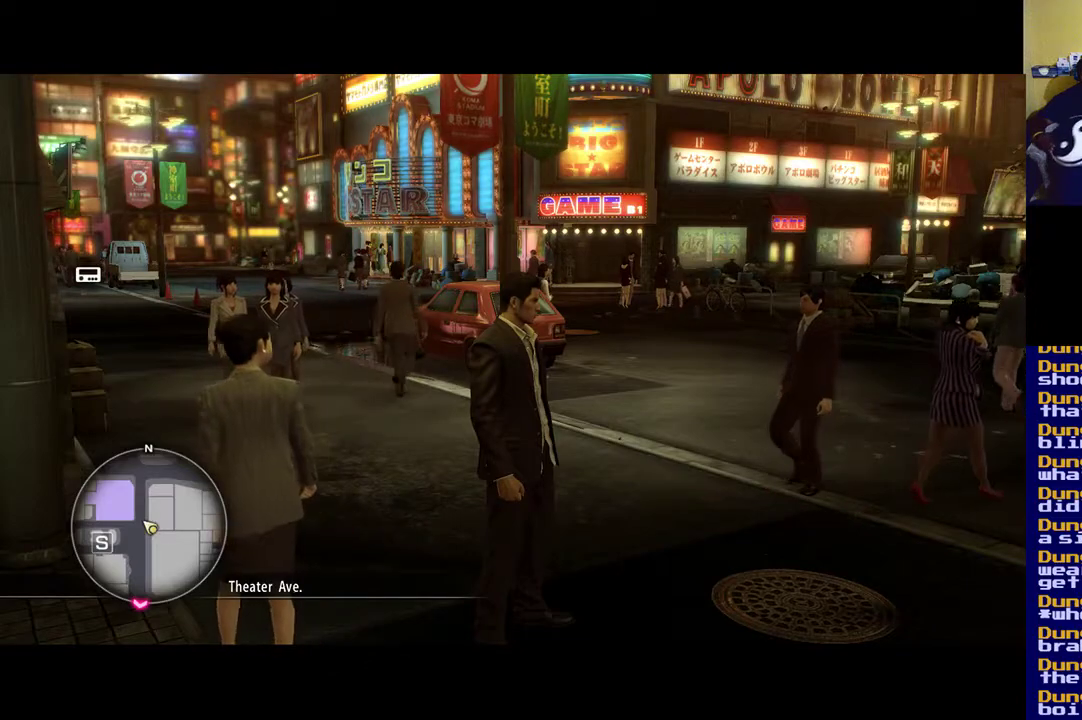
{"buttons": [], "left_stick": "center", "right_stick": "center", "events": []}
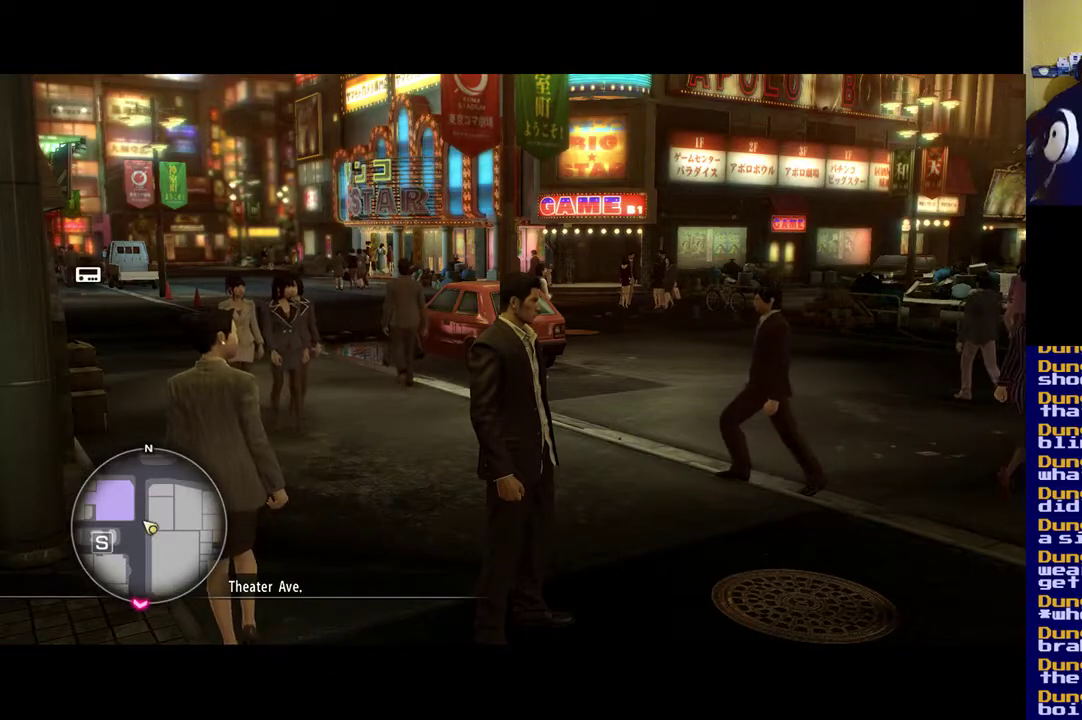
{"buttons": [], "left_stick": "center", "right_stick": "center", "events": []}
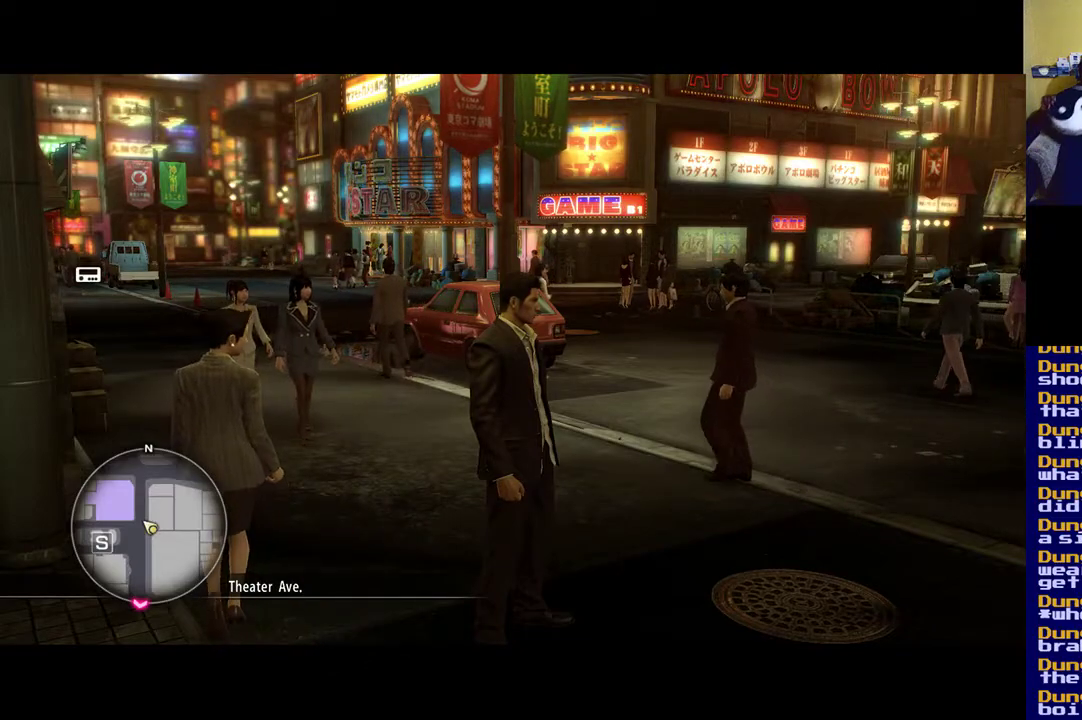
{"buttons": [], "left_stick": "up", "right_stick": "center", "events": [[233, "left_stick", "up"]]}
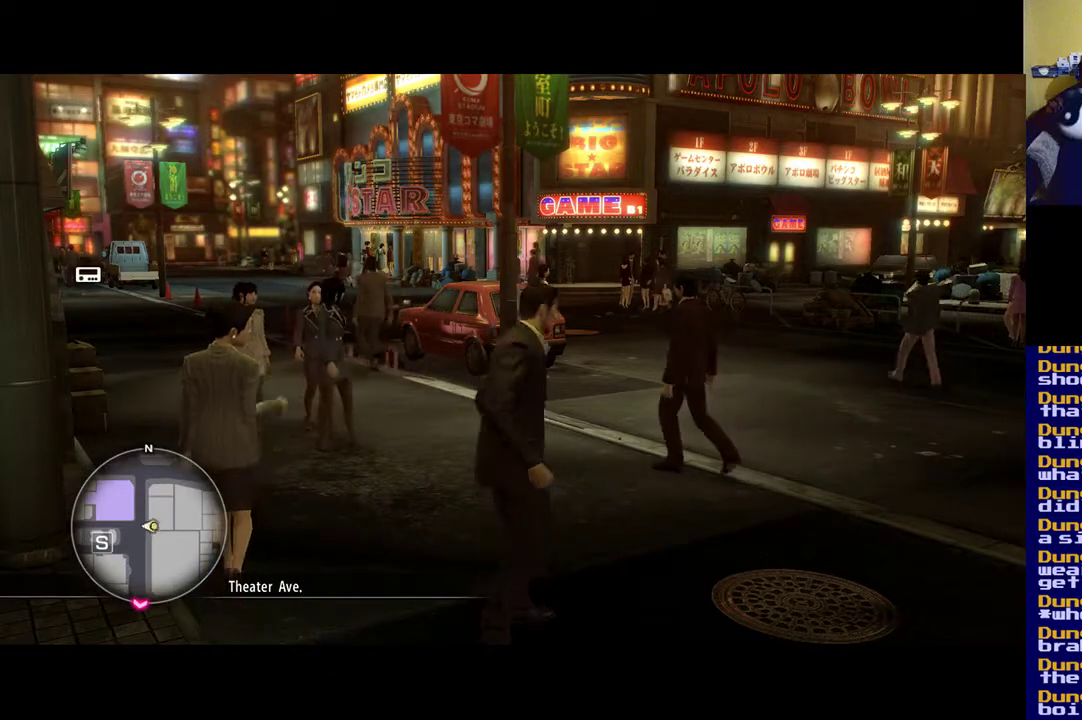
{"buttons": [], "left_stick": "center", "right_stick": "center", "events": [[167, "left_stick", "center"]]}
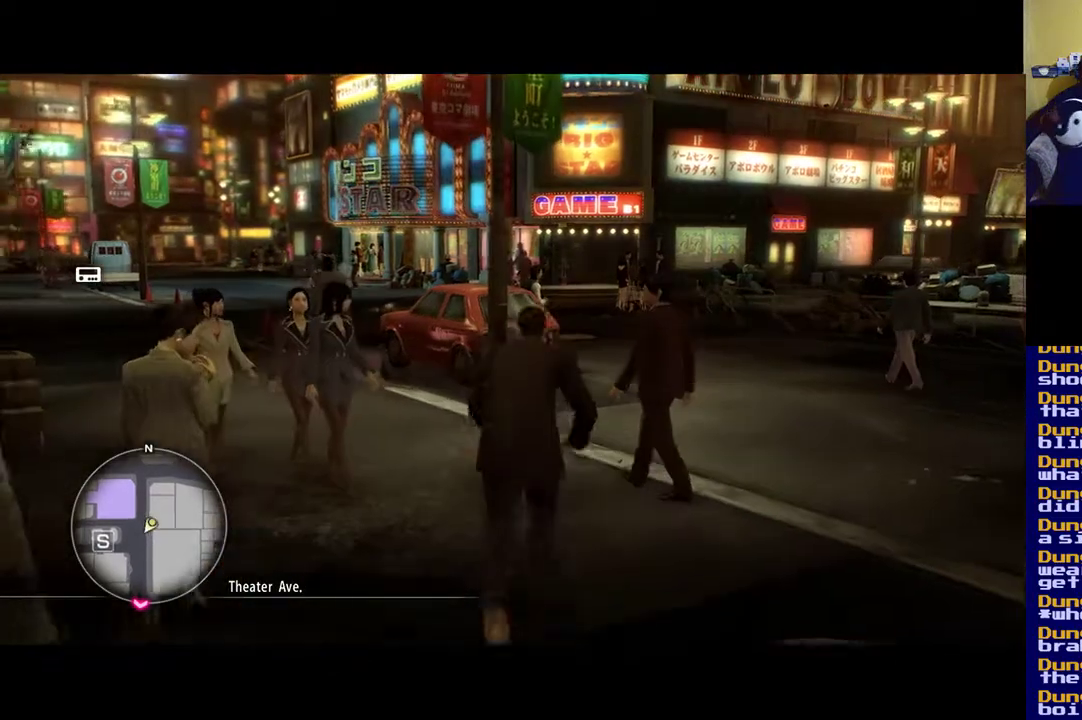
{"buttons": [], "left_stick": "center", "right_stick": "center", "events": [[50, "START", "down"], [267, "START", "up"]]}
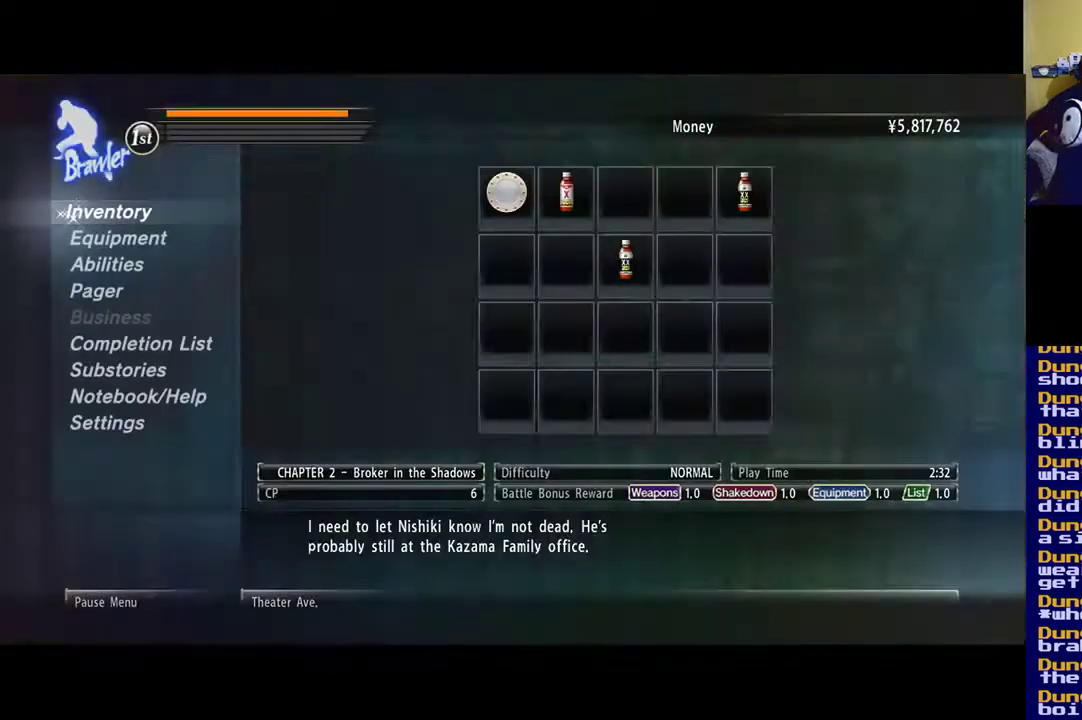
{"buttons": [], "left_stick": "up", "right_stick": "center", "events": [[367, "left_stick", "up"]]}
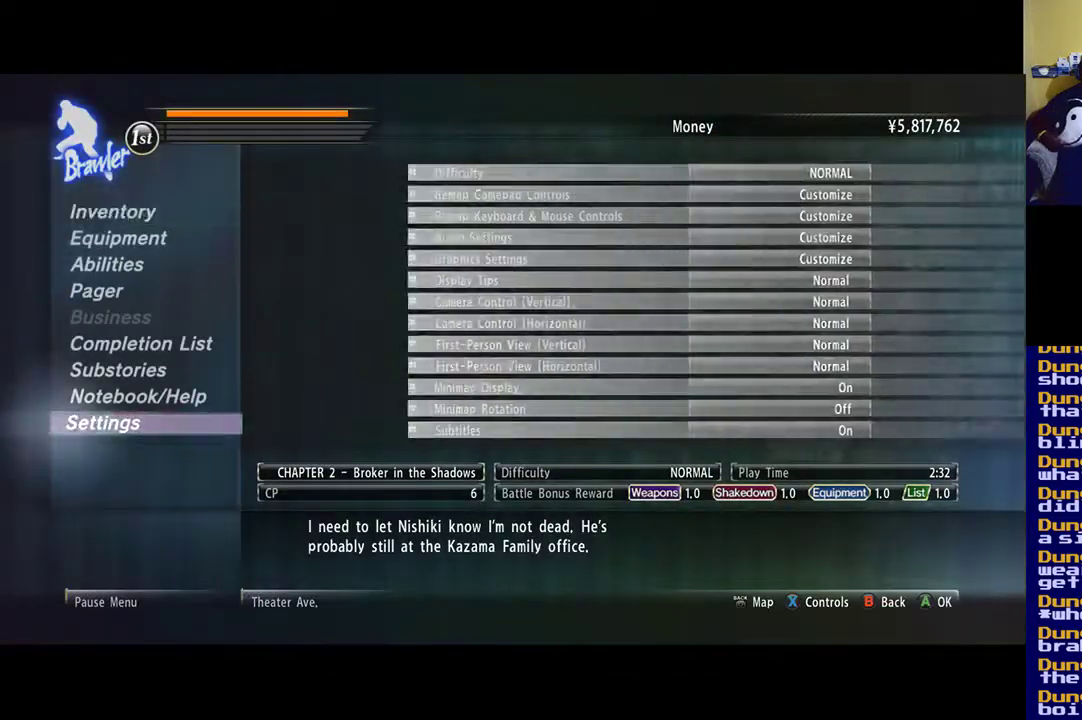
{"buttons": [], "left_stick": "center", "right_stick": "center", "events": [[33, "left_stick", "center"]]}
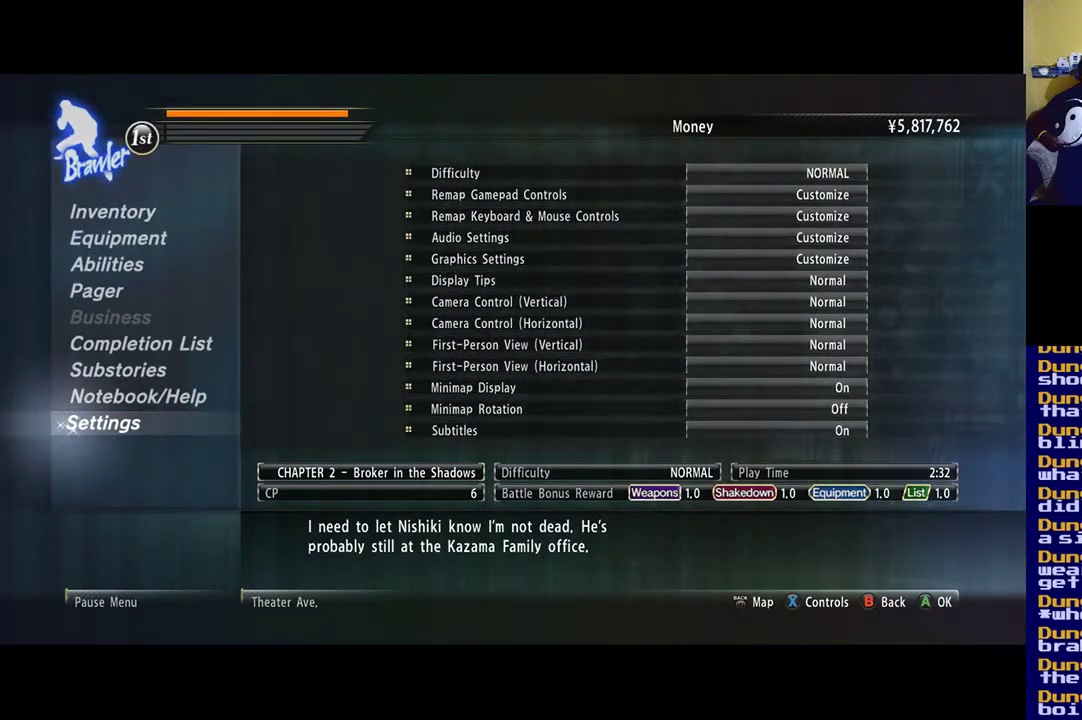
{"buttons": [], "left_stick": "center", "right_stick": "center", "events": []}
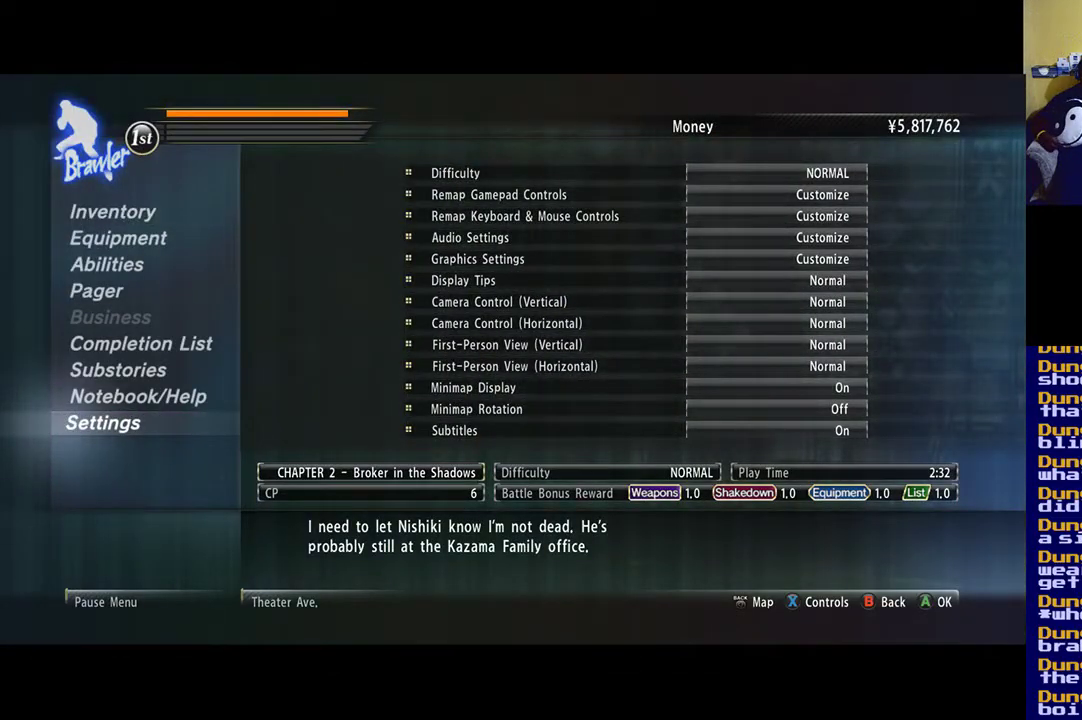
{"buttons": [], "left_stick": "center", "right_stick": "center", "events": []}
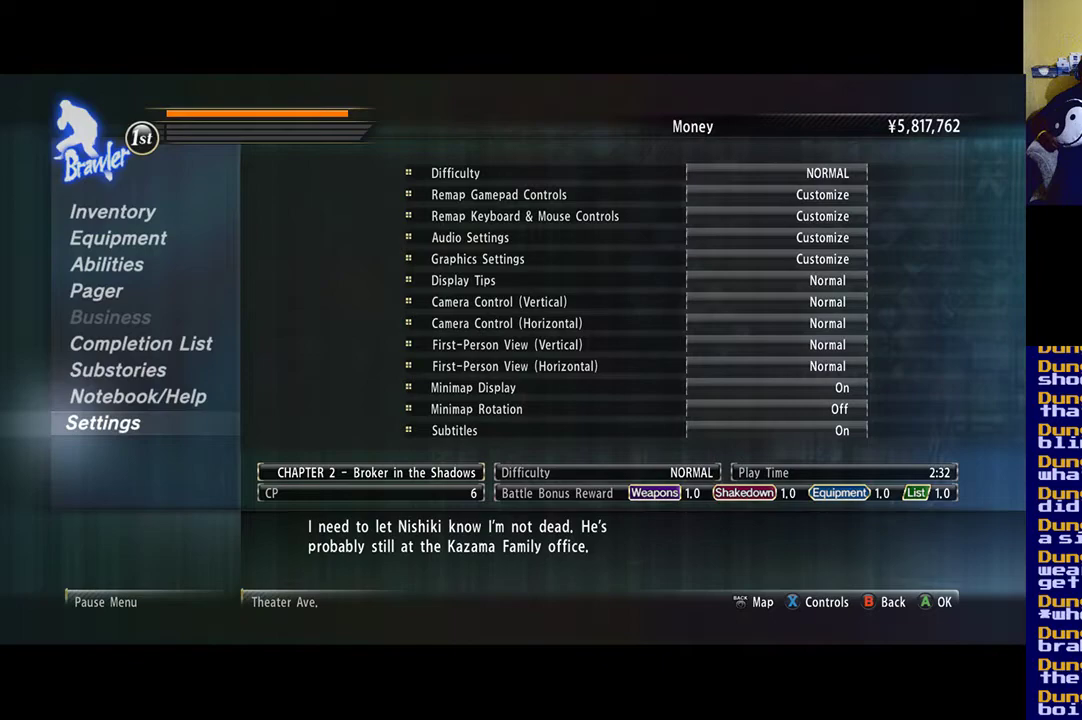
{"buttons": [], "left_stick": "center", "right_stick": "center", "events": []}
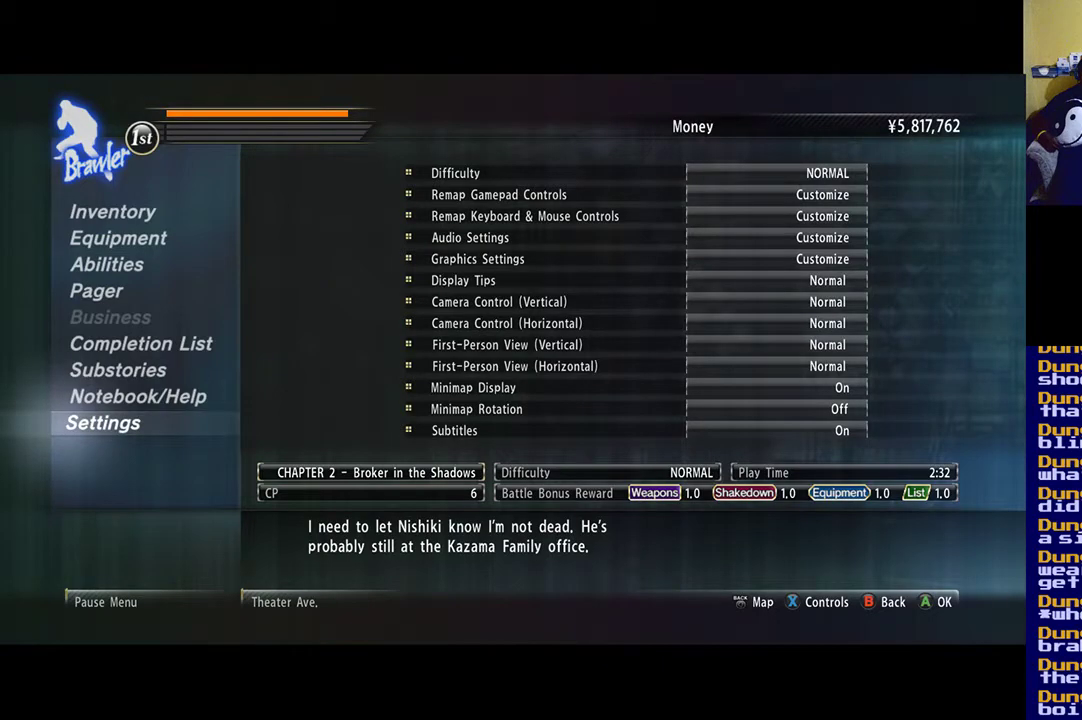
{"buttons": [], "left_stick": "center", "right_stick": "center", "events": [[117, "B", "down"], [317, "B", "up"]]}
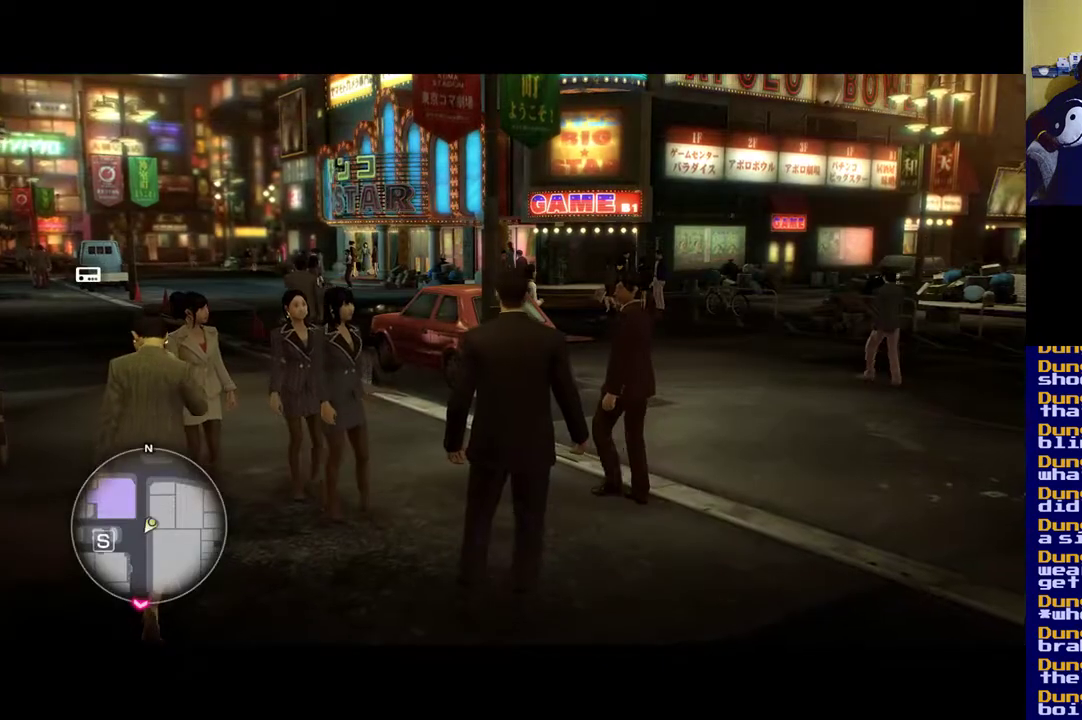
{"buttons": [], "left_stick": "center", "right_stick": "center", "events": [[300, "Y", "down"], [500, "Y", "up"]]}
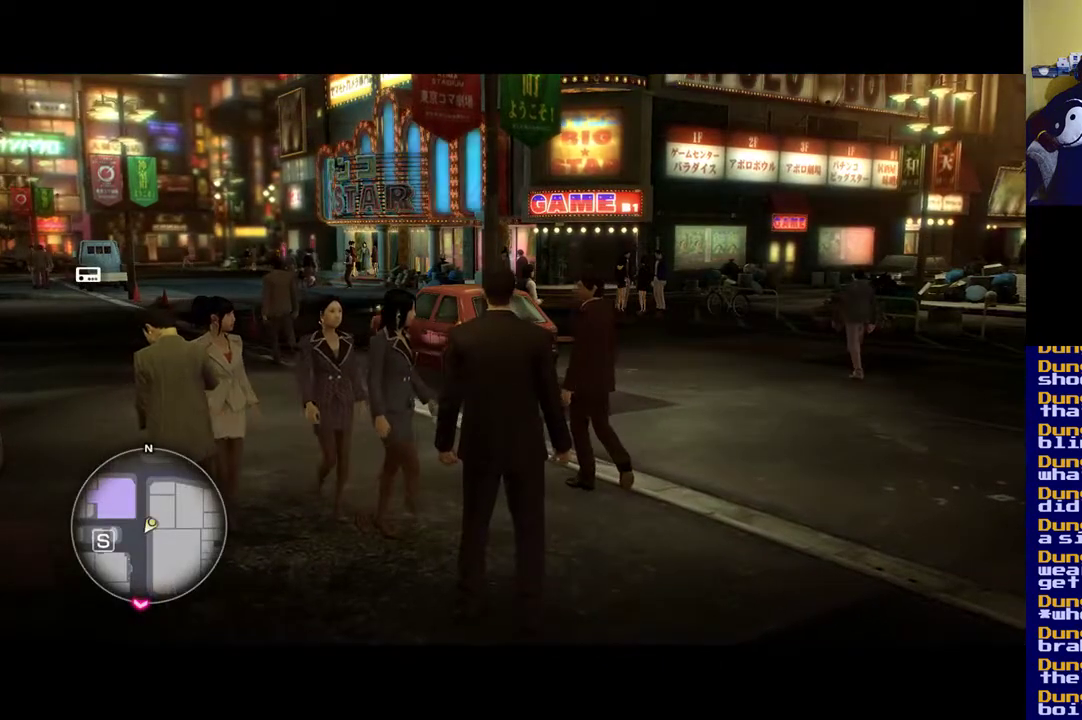
{"buttons": ["X"], "left_stick": "center", "right_stick": "center", "events": [[383, "X", "down"]]}
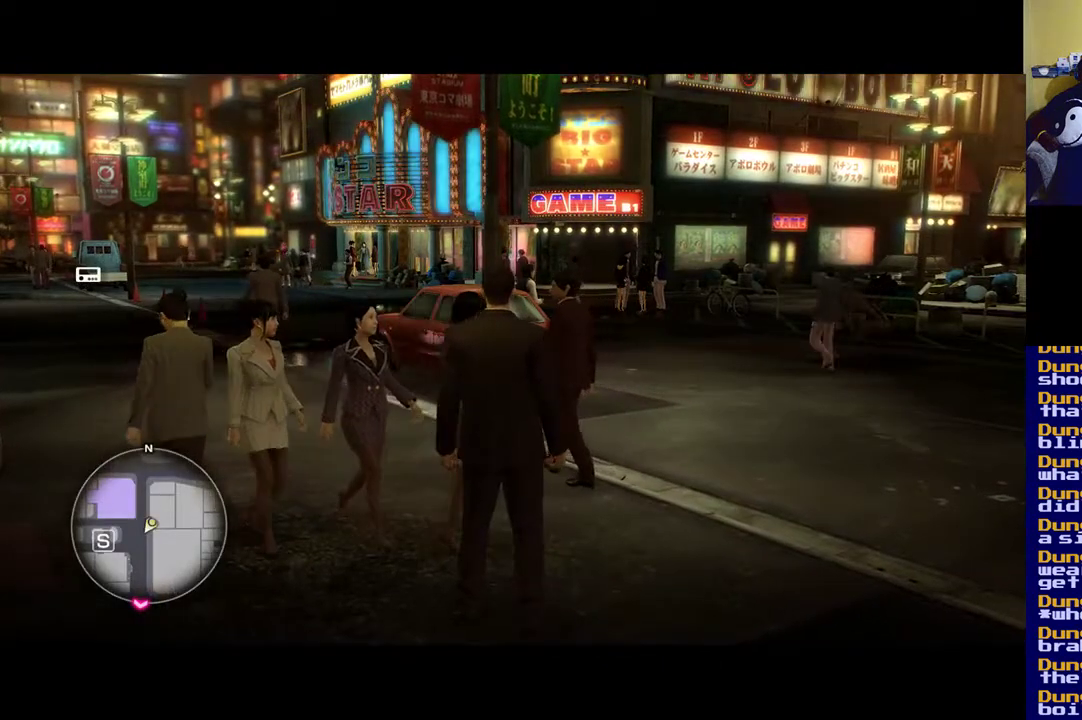
{"buttons": [], "left_stick": "center", "right_stick": "center", "events": [[17, "X", "up"], [317, "START", "down"], [400, "START", "up"]]}
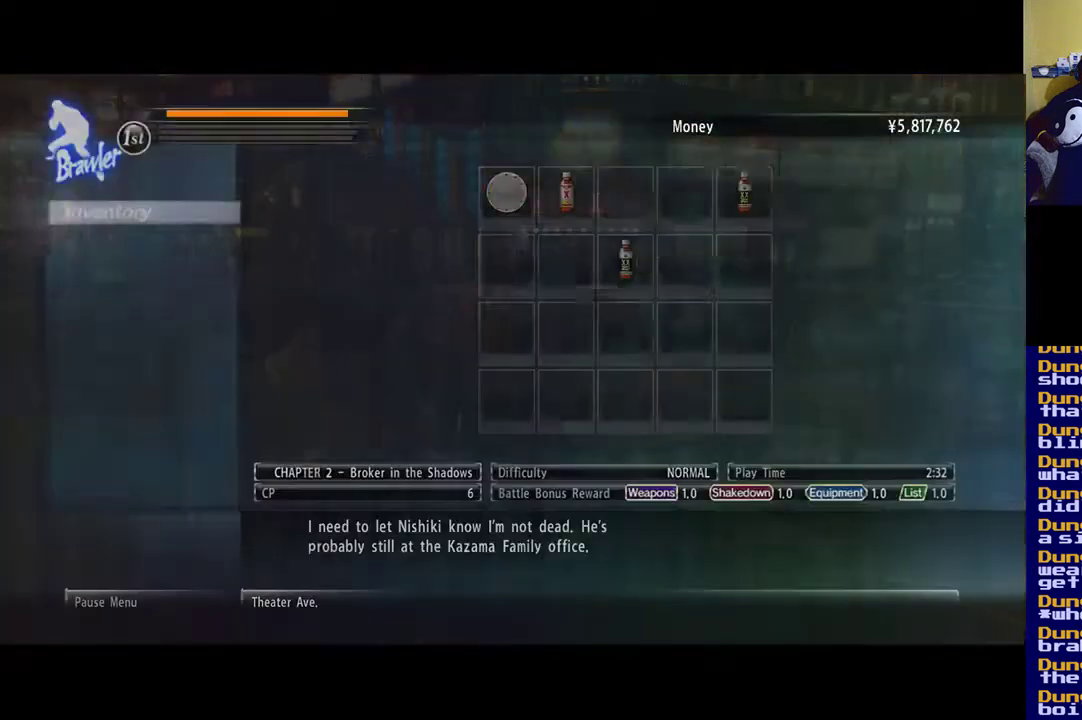
{"buttons": ["B"], "left_stick": "center", "right_stick": "center", "events": [[483, "B", "down"]]}
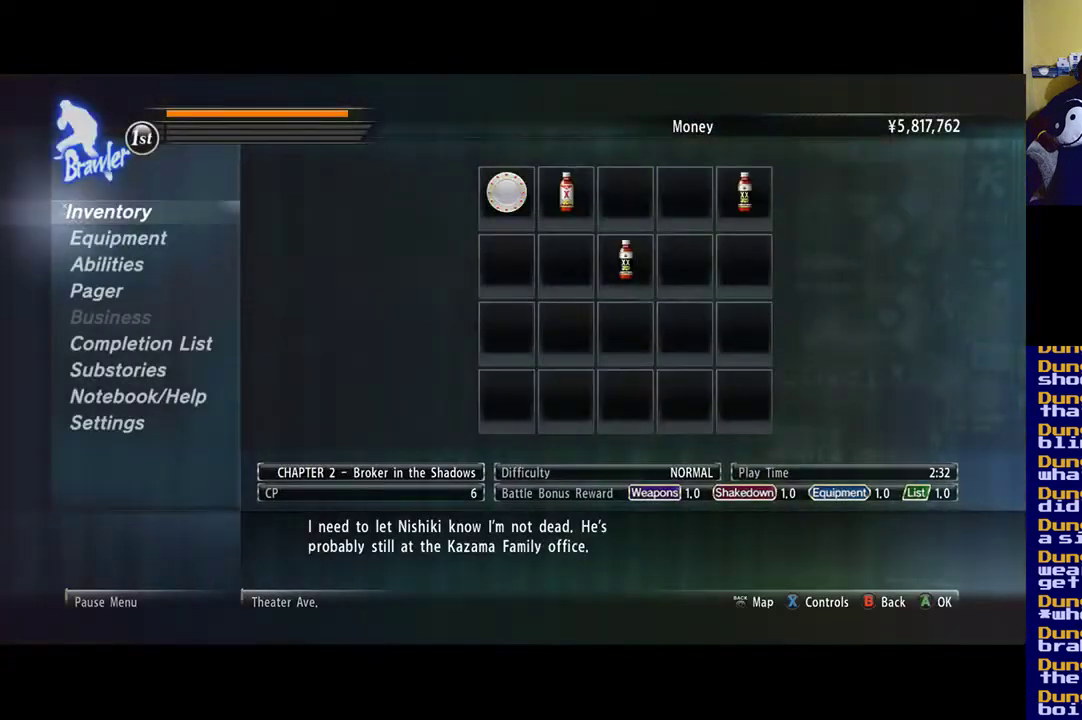
{"buttons": [], "left_stick": "center", "right_stick": "center", "events": [[117, "B", "up"]]}
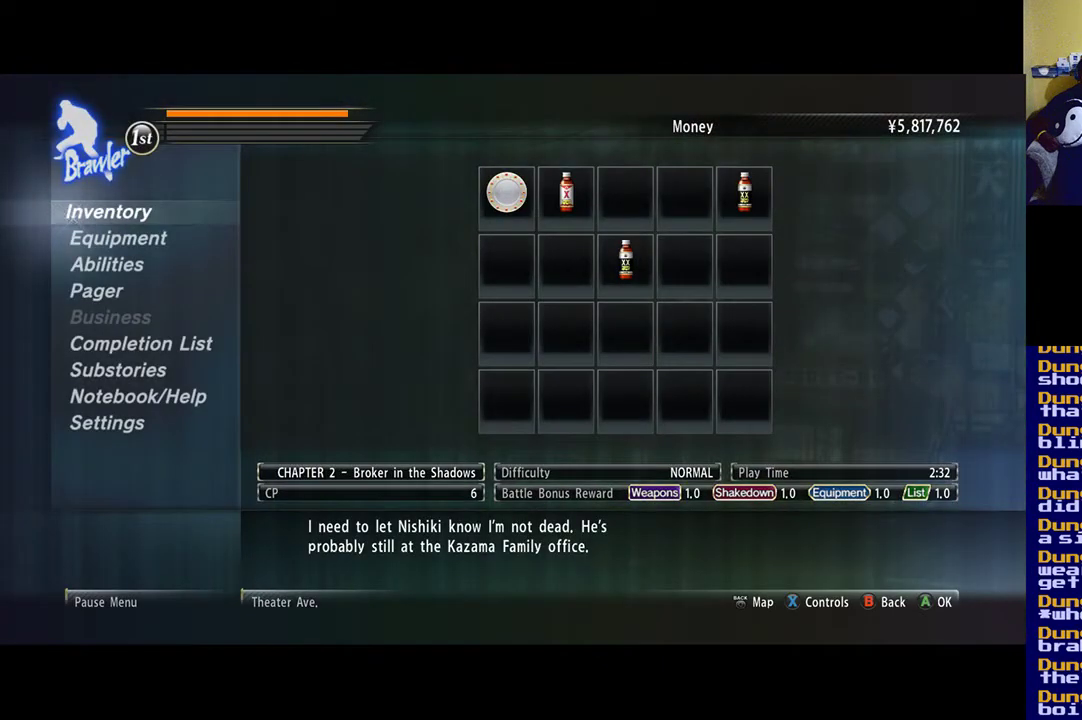
{"buttons": ["Y"], "left_stick": "center", "right_stick": "center", "events": [[433, "Y", "down"]]}
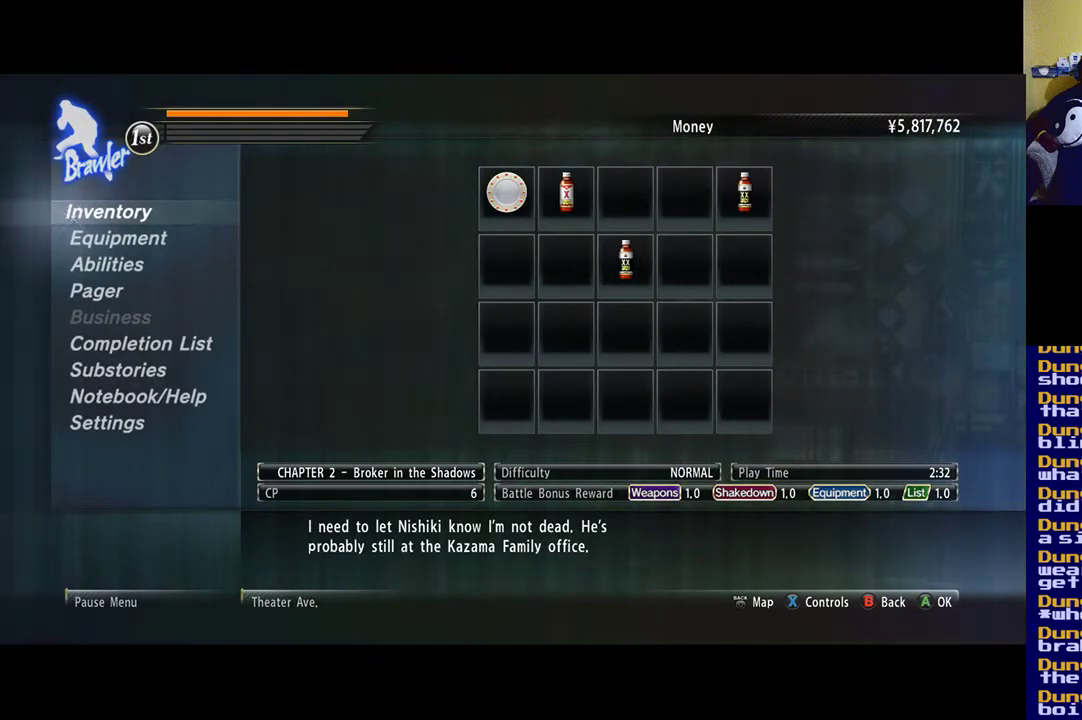
{"buttons": ["START"], "left_stick": "center", "right_stick": "center", "events": [[67, "Y", "up"], [400, "START", "down"]]}